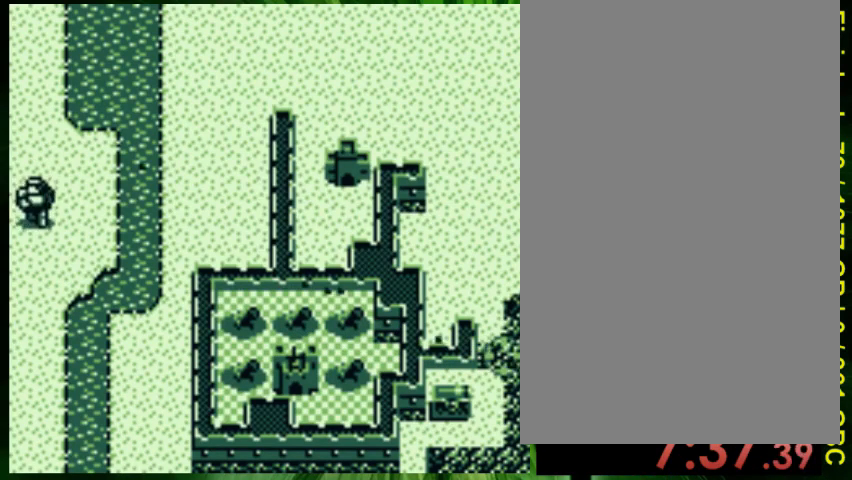
Gameplay with a controller (Nintendo layout); each line is a JSON object with the inputs held at the frame after it (dt_ms = milliseconds from this image to that frame). "events" lists button and stick changes between this image and that frame as [ms after this image, input, new state], when the widget could be followed in between. Not read: L3 R3.
{"dt_ms": 500, "buttons": ["DPAD_DOWN"], "events": [[67, "DPAD_RIGHT", "up"], [167, "A", "down"], [300, "A", "up"]]}
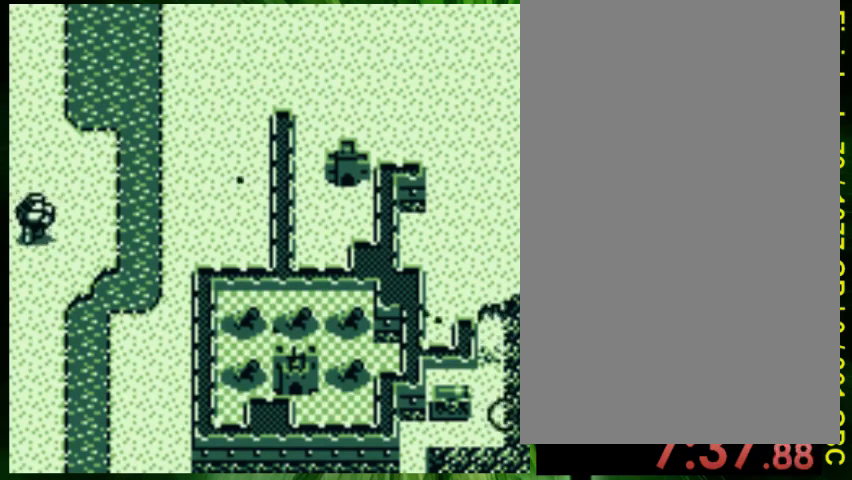
{"dt_ms": 500, "buttons": ["A", "DPAD_LEFT"], "events": [[233, "DPAD_LEFT", "down"], [367, "A", "down"], [367, "DPAD_DOWN", "up"], [433, "A", "up"], [500, "A", "down"]]}
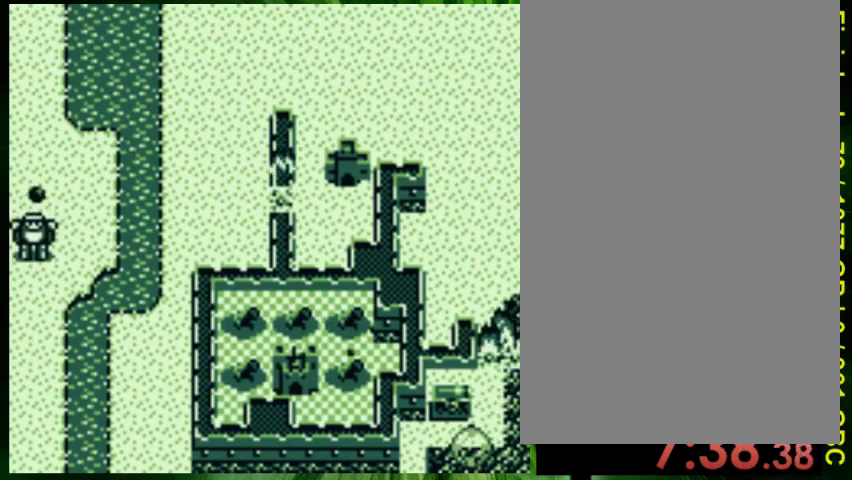
{"dt_ms": 500, "buttons": ["A", "DPAD_DOWN", "DPAD_LEFT"], "events": [[133, "A", "up"], [133, "DPAD_DOWN", "down"], [133, "DPAD_LEFT", "up"], [167, "DPAD_RIGHT", "down"], [200, "A", "down"], [233, "DPAD_LEFT", "down"], [233, "DPAD_RIGHT", "up"], [300, "A", "up"], [300, "DPAD_DOWN", "up"], [367, "A", "down"], [400, "DPAD_DOWN", "down"], [433, "A", "up"], [500, "A", "down"]]}
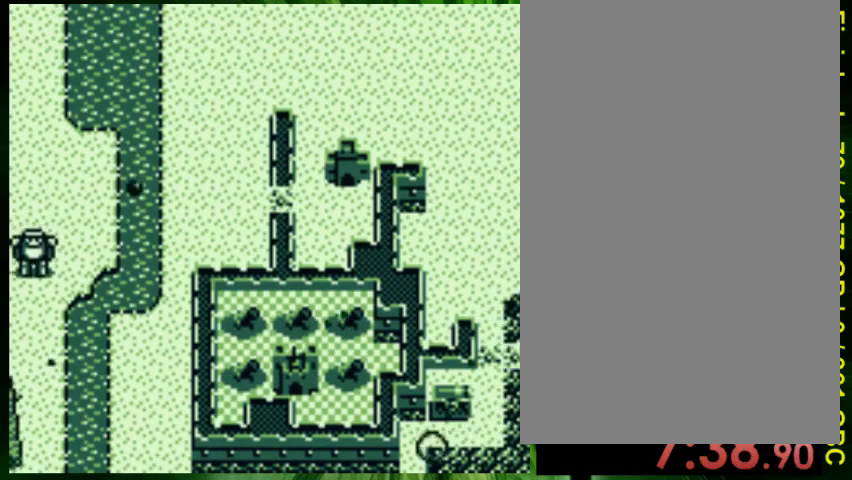
{"dt_ms": 500, "buttons": ["B", "DPAD_LEFT"], "events": [[100, "A", "up"], [133, "DPAD_DOWN", "up"], [300, "B", "down"]]}
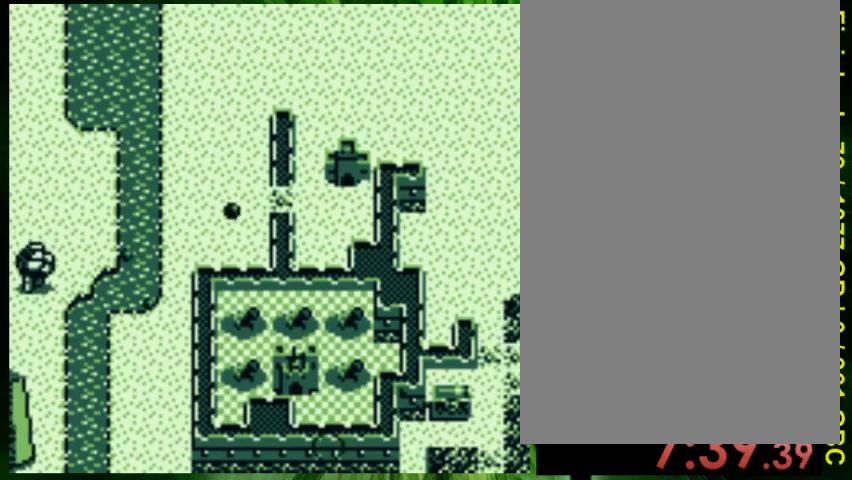
{"dt_ms": 1000, "buttons": ["DPAD_DOWN", "DPAD_LEFT"]}
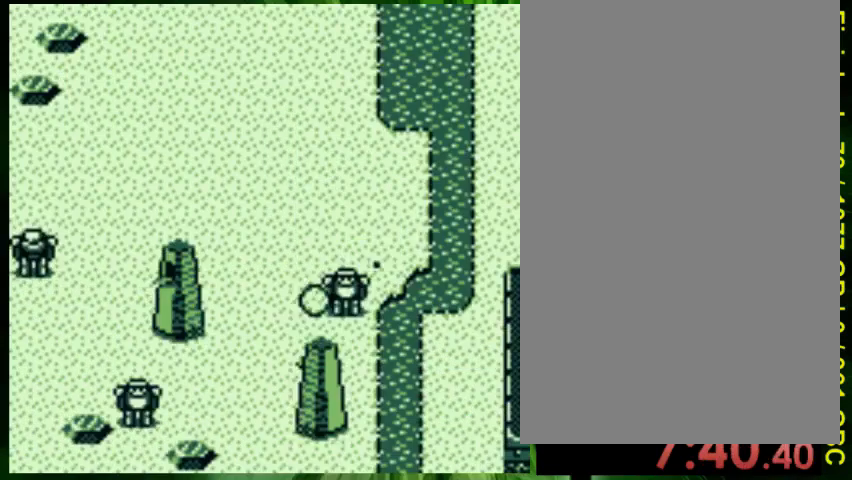
{"dt_ms": 1000, "buttons": ["DPAD_DOWN", "DPAD_LEFT"]}
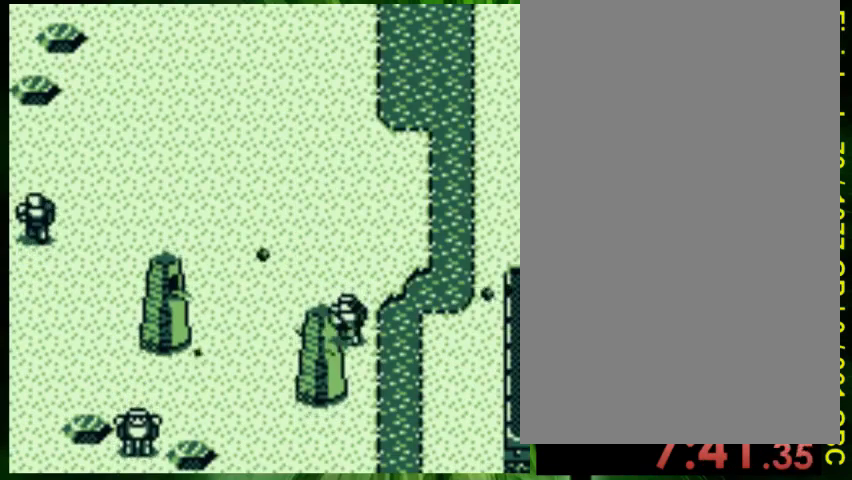
{"dt_ms": 1000, "buttons": ["DPAD_DOWN", "DPAD_RIGHT"]}
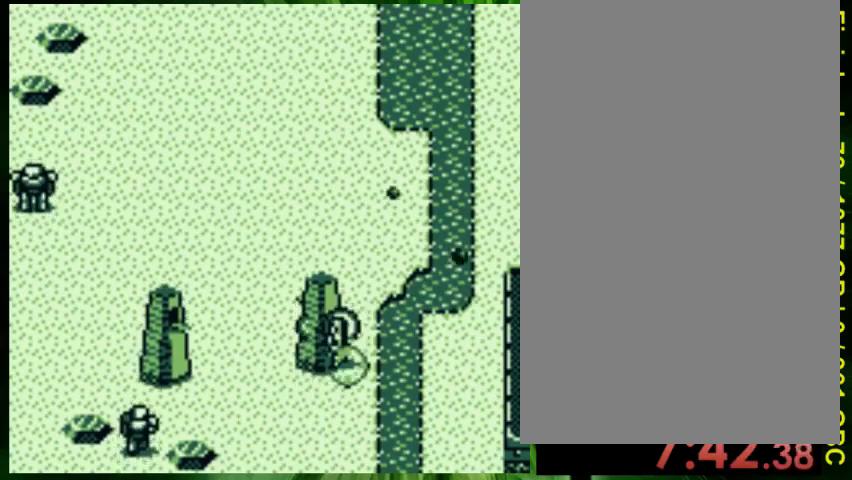
{"dt_ms": 1000, "buttons": ["DPAD_LEFT"]}
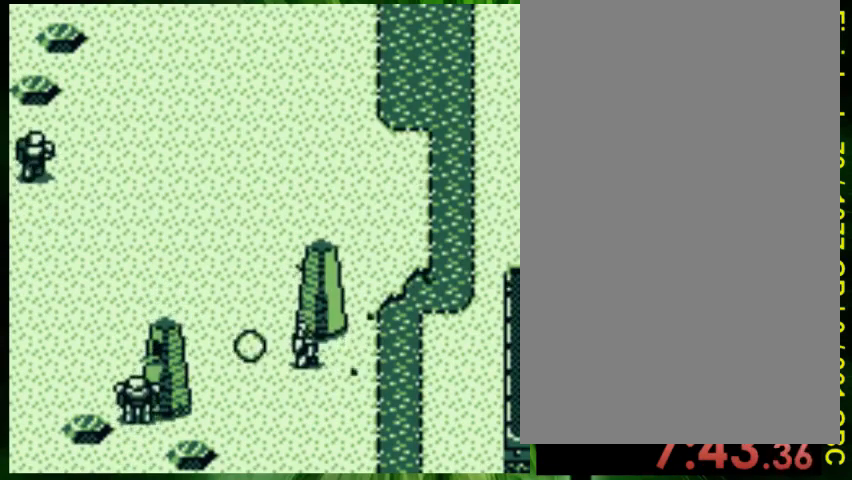
{"dt_ms": 500, "buttons": ["DPAD_LEFT"]}
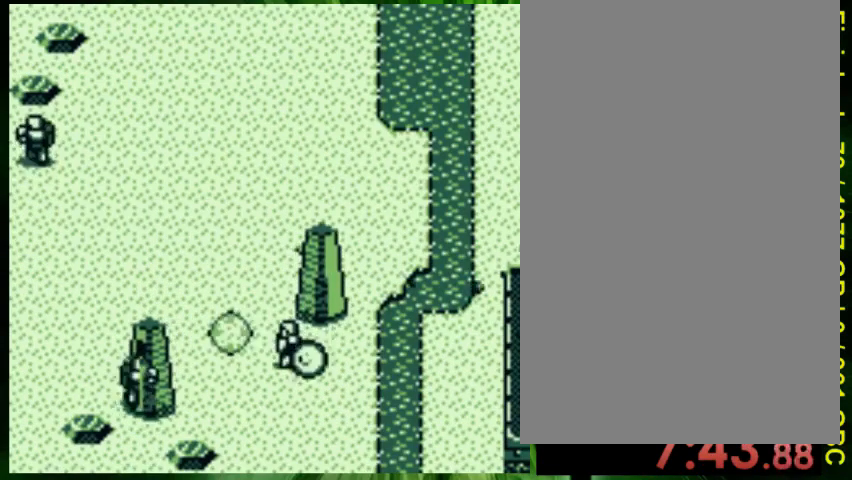
{"dt_ms": 500, "buttons": ["DPAD_DOWN"], "events": [[467, "DPAD_DOWN", "down"], [500, "DPAD_LEFT", "up"]]}
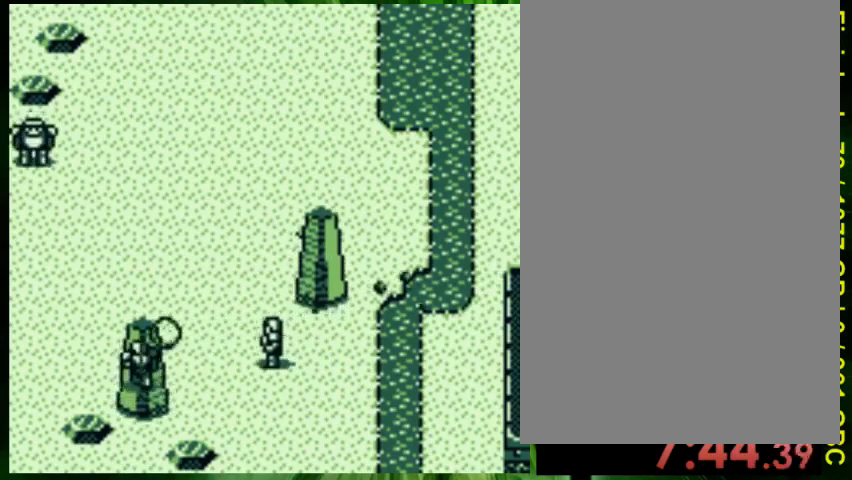
{"dt_ms": 500, "buttons": [], "events": [[100, "DPAD_LEFT", "down"], [133, "A", "down"], [133, "DPAD_DOWN", "up"], [200, "DPAD_DOWN", "down"], [200, "DPAD_LEFT", "up"], [233, "A", "up"], [267, "DPAD_DOWN", "up"], [267, "DPAD_RIGHT", "down"], [333, "A", "down"], [333, "DPAD_LEFT", "down"], [333, "DPAD_RIGHT", "up"], [433, "A", "up"], [500, "DPAD_LEFT", "up"]]}
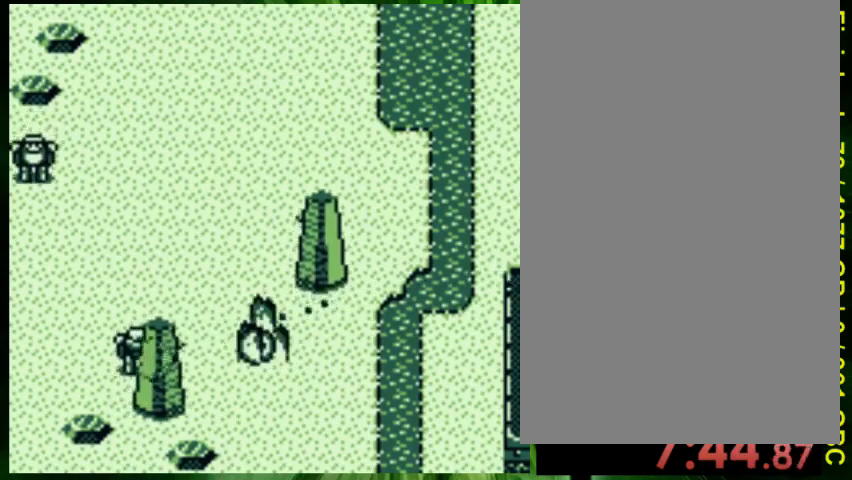
{"dt_ms": 500, "buttons": ["A", "DPAD_RIGHT"], "events": [[33, "A", "down"], [67, "DPAD_RIGHT", "down"], [100, "A", "up"], [267, "DPAD_RIGHT", "up"], [300, "DPAD_LEFT", "down"], [433, "A", "down"], [433, "DPAD_LEFT", "up"], [500, "DPAD_RIGHT", "down"]]}
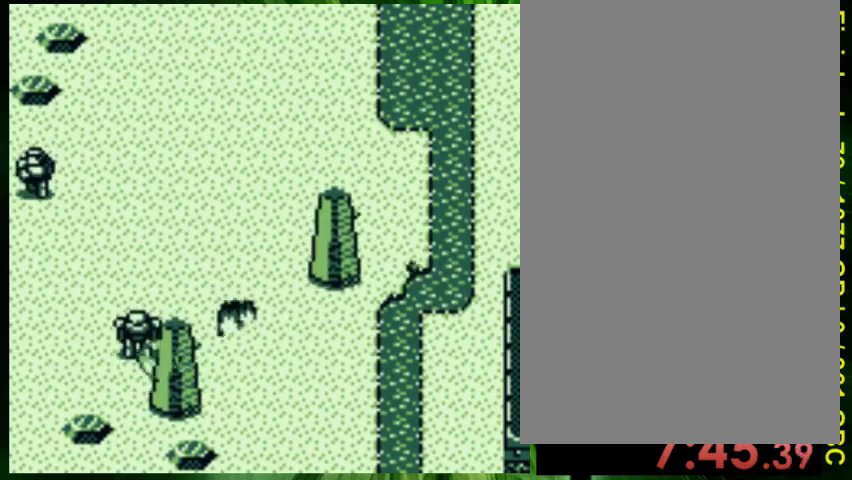
{"dt_ms": 1000, "buttons": ["B", "DPAD_LEFT"]}
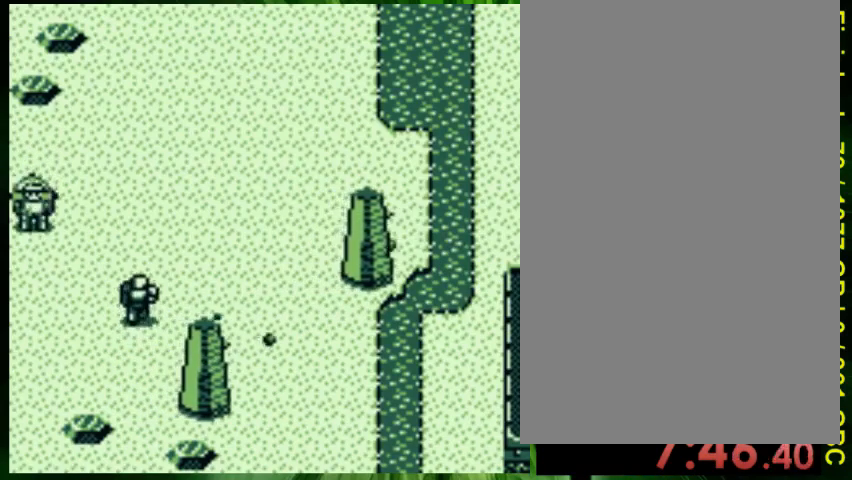
{"dt_ms": 500, "buttons": ["A", "DPAD_DOWN"], "events": [[33, "B", "up"], [67, "DPAD_LEFT", "up"], [100, "DPAD_DOWN", "down"], [100, "DPAD_RIGHT", "down"], [267, "DPAD_RIGHT", "up"], [400, "A", "down"]]}
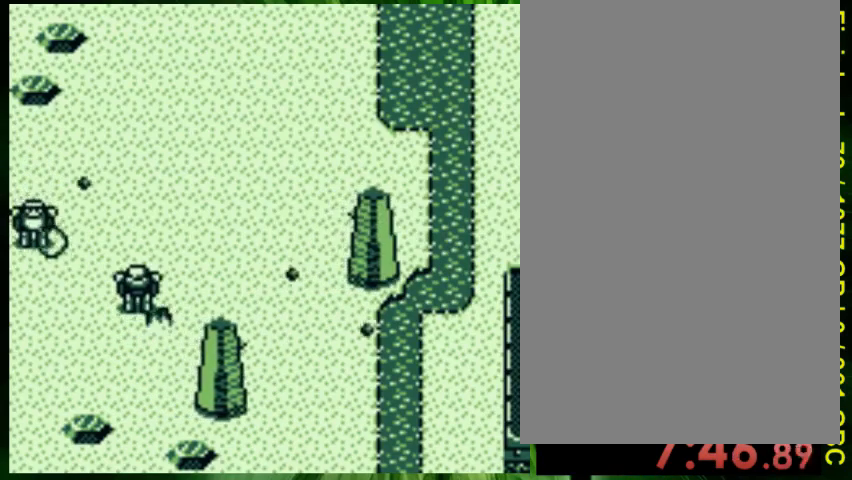
{"dt_ms": 500, "buttons": ["DPAD_RIGHT"], "events": [[33, "A", "up"], [33, "DPAD_RIGHT", "down"], [100, "DPAD_RIGHT", "up"], [133, "DPAD_LEFT", "down"], [233, "DPAD_LEFT", "up"], [300, "A", "down"], [333, "DPAD_DOWN", "up"], [333, "DPAD_RIGHT", "down"], [400, "A", "up"]]}
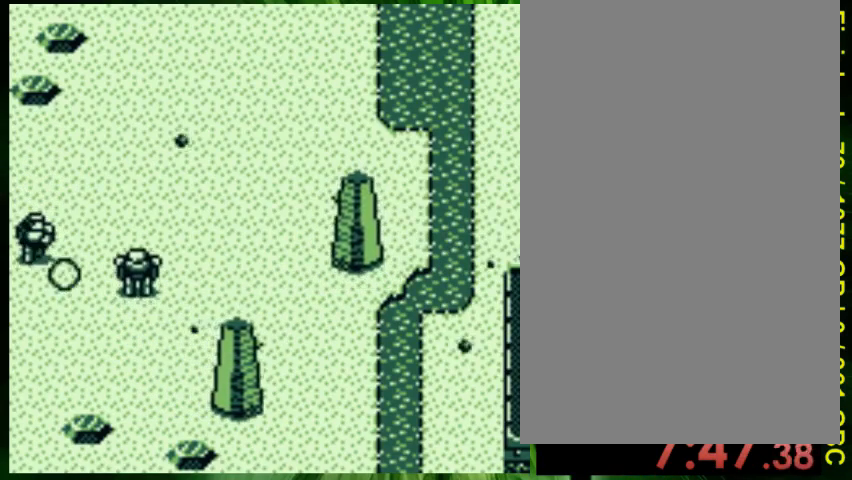
{"dt_ms": 500, "buttons": ["DPAD_DOWN"], "events": [[67, "A", "down"], [67, "DPAD_LEFT", "down"], [67, "DPAD_RIGHT", "up"], [133, "A", "up"], [200, "DPAD_DOWN", "down"], [233, "DPAD_LEFT", "up"], [367, "A", "down"], [500, "A", "up"]]}
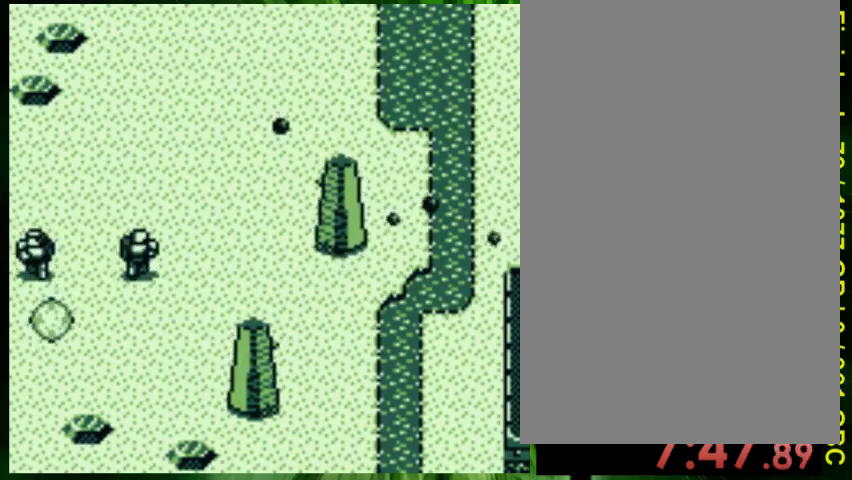
{"dt_ms": 500, "buttons": ["B", "DPAD_RIGHT"], "events": [[33, "DPAD_RIGHT", "down"], [67, "A", "down"], [133, "DPAD_DOWN", "up"], [200, "A", "up"], [300, "B", "down"]]}
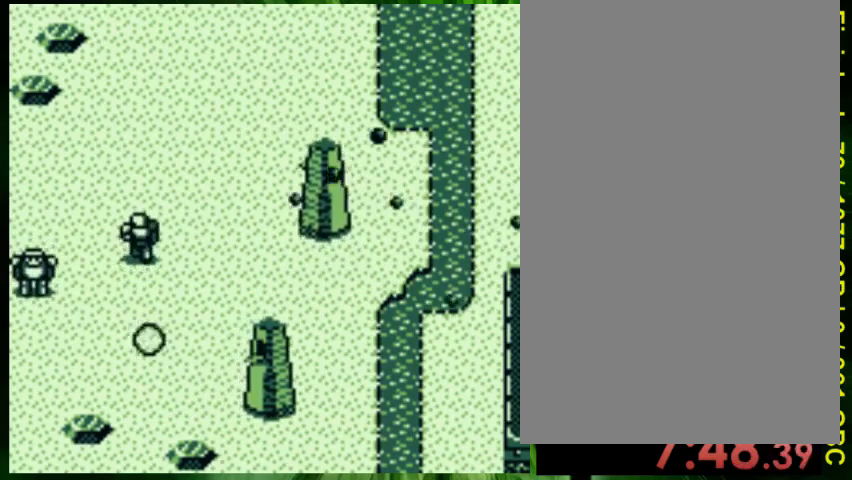
{"dt_ms": 500, "buttons": ["B", "DPAD_LEFT"], "events": [[333, "DPAD_DOWN", "down"], [400, "DPAD_RIGHT", "up"], [467, "DPAD_LEFT", "down"], [500, "DPAD_DOWN", "up"]]}
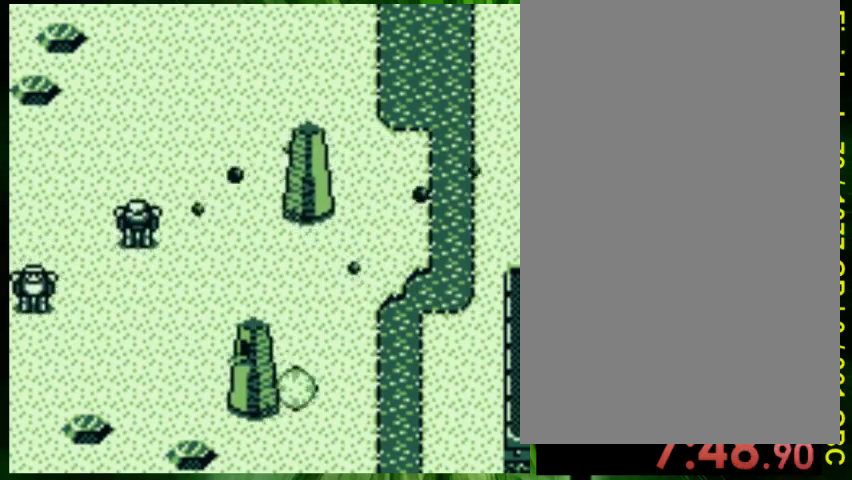
{"dt_ms": 500, "buttons": ["A"]}
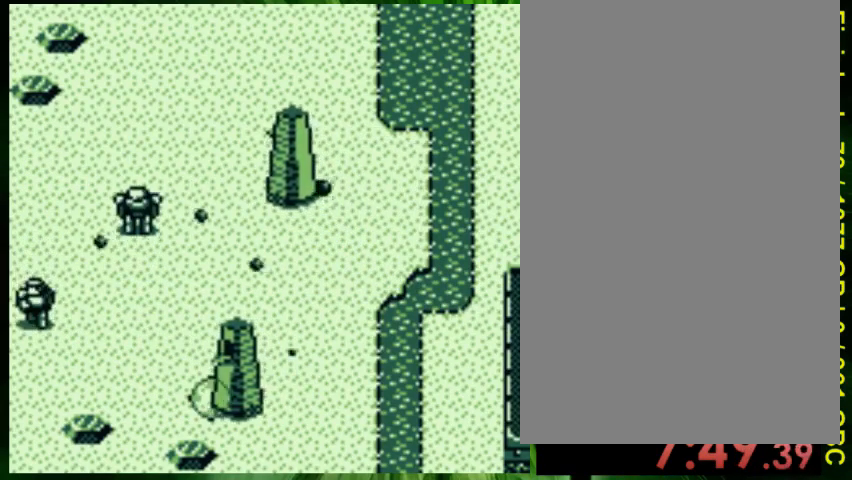
{"dt_ms": 500, "buttons": ["A", "DPAD_LEFT"], "events": [[200, "A", "up"], [300, "A", "down"], [300, "DPAD_LEFT", "down"], [367, "A", "up"], [467, "A", "down"]]}
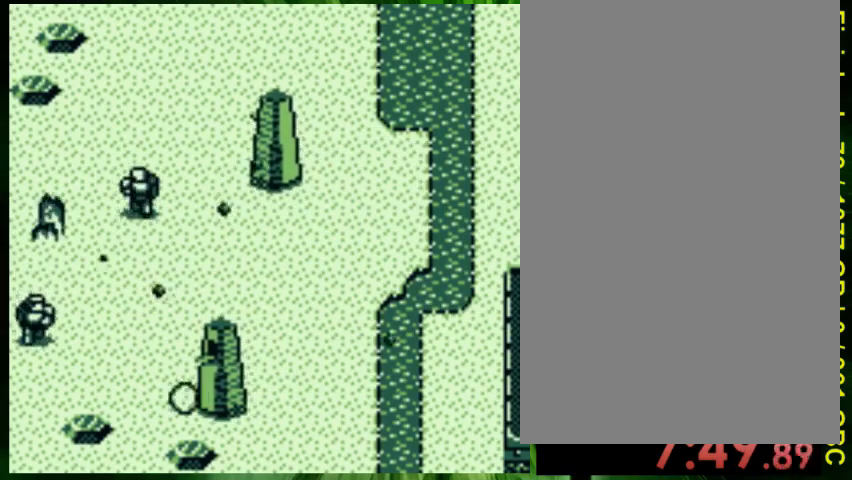
{"dt_ms": 500, "buttons": [], "events": [[100, "A", "up"], [133, "DPAD_LEFT", "up"], [167, "A", "down"], [300, "A", "up"], [367, "A", "down"], [467, "A", "up"]]}
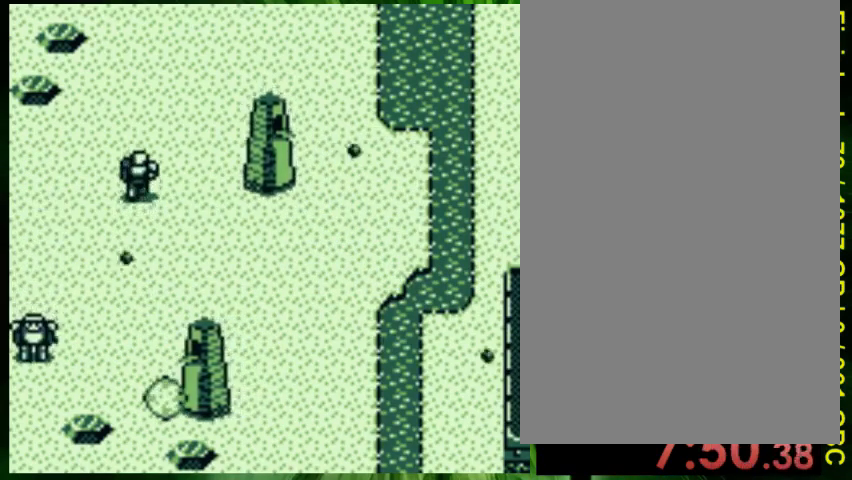
{"dt_ms": 500, "buttons": ["A"]}
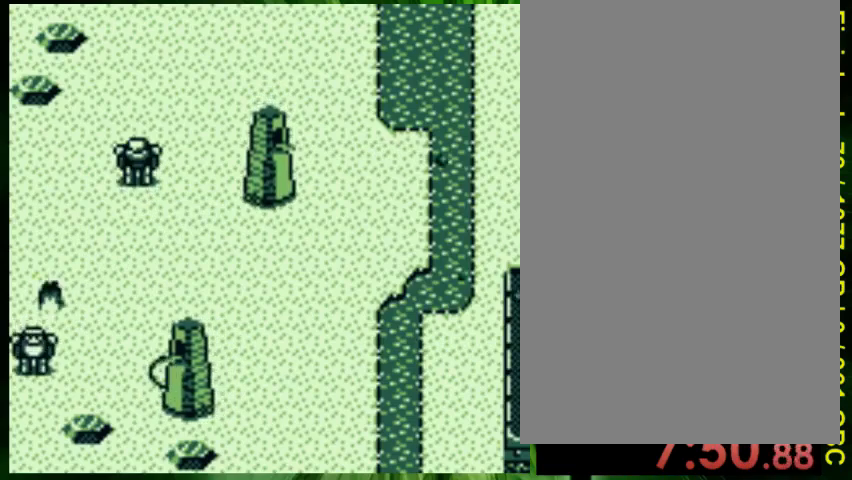
{"dt_ms": 500, "buttons": ["B", "DPAD_LEFT"], "events": [[67, "A", "up"], [67, "DPAD_LEFT", "down"], [133, "DPAD_DOWN", "down"], [167, "DPAD_LEFT", "up"], [267, "DPAD_LEFT", "down"], [333, "B", "down"], [467, "DPAD_DOWN", "up"]]}
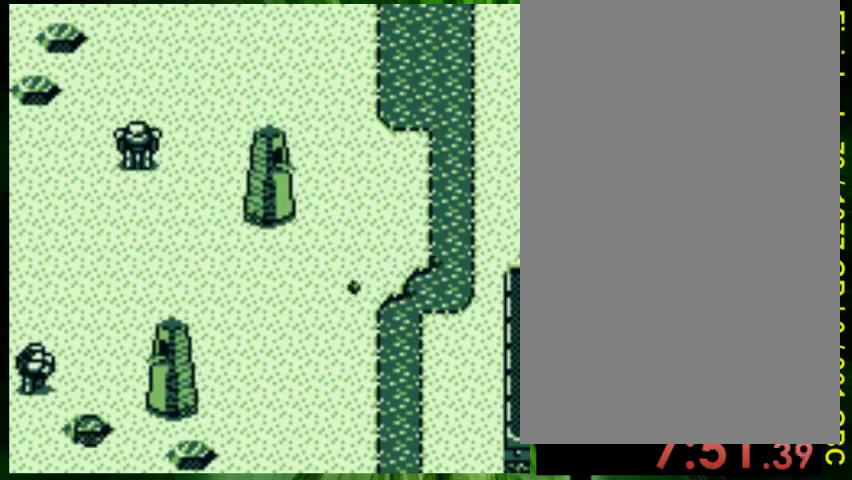
{"dt_ms": 1000, "buttons": []}
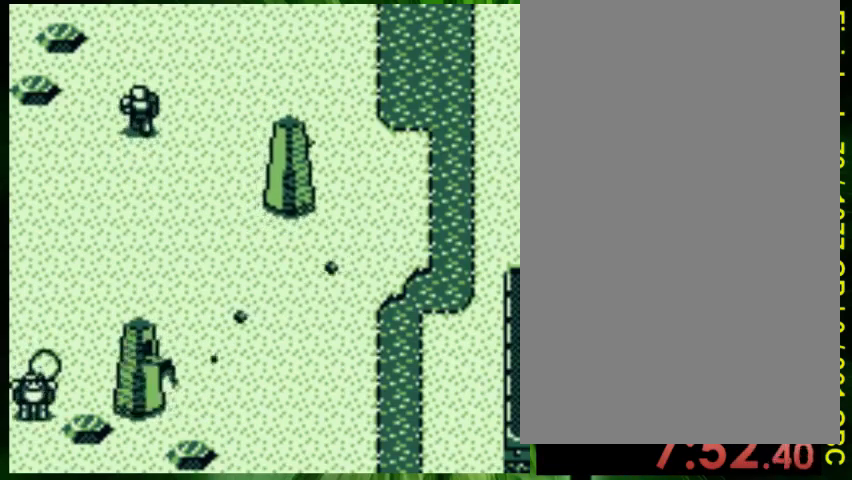
{"dt_ms": 500, "buttons": ["DPAD_RIGHT"], "events": [[400, "DPAD_RIGHT", "down"]]}
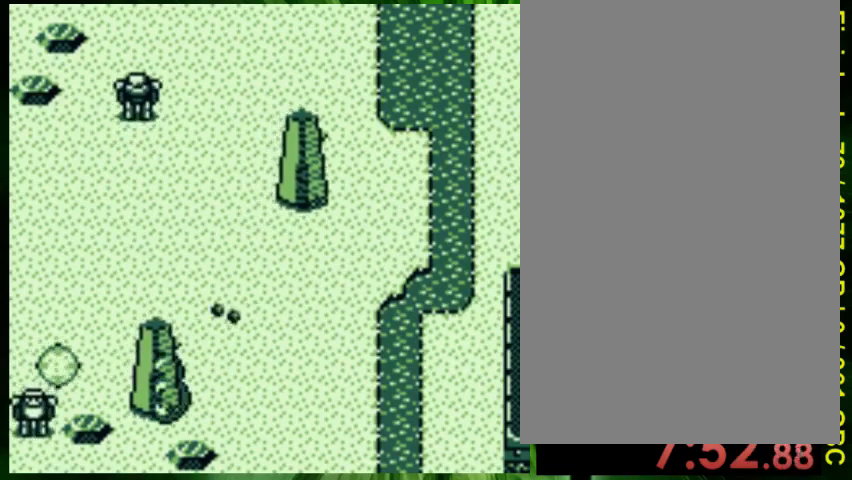
{"dt_ms": 500, "buttons": ["B", "DPAD_RIGHT"], "events": [[333, "B", "down"]]}
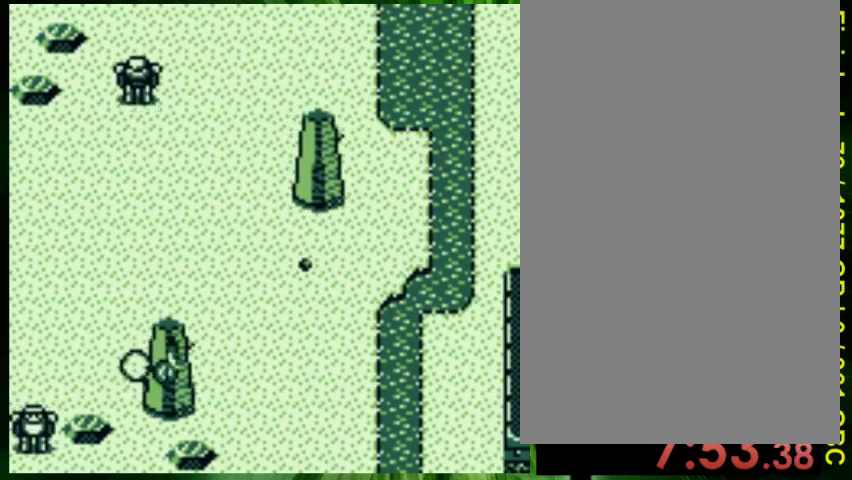
{"dt_ms": 1000, "buttons": []}
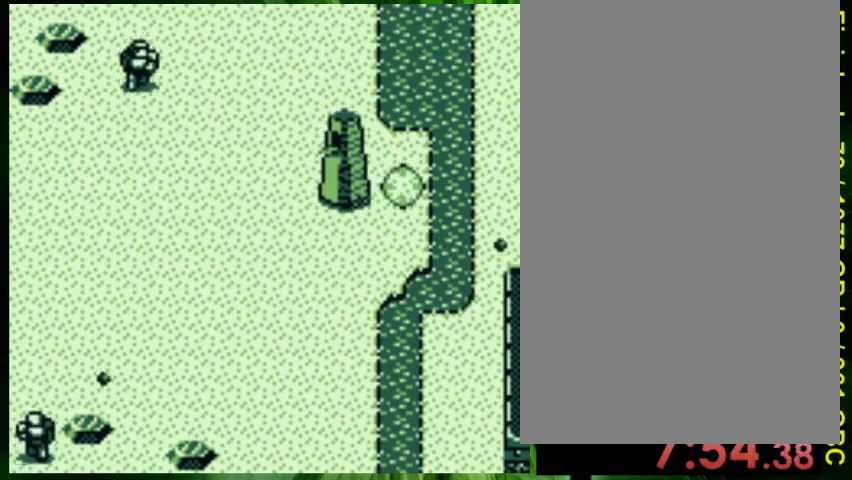
{"dt_ms": 500, "buttons": ["DPAD_LEFT"], "events": [[33, "DPAD_LEFT", "down"], [133, "DPAD_LEFT", "up"], [233, "A", "down"], [233, "DPAD_LEFT", "down"], [300, "A", "up"]]}
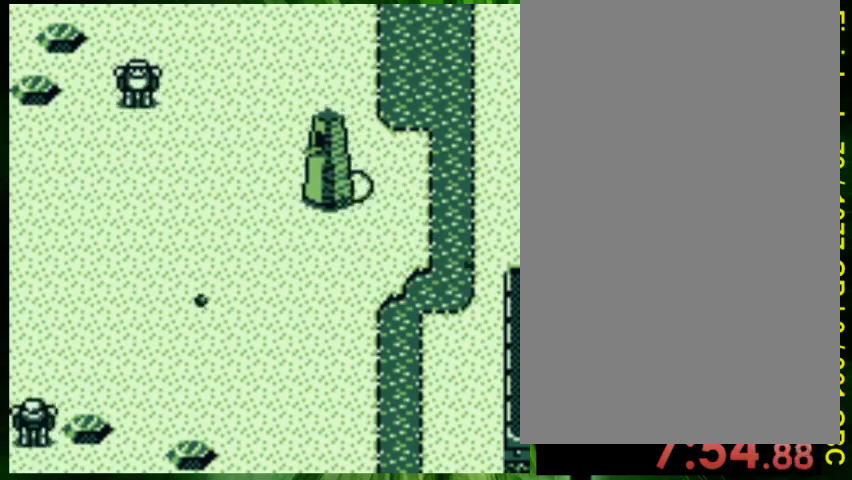
{"dt_ms": 500, "buttons": ["A"], "events": [[267, "A", "down"], [467, "DPAD_LEFT", "up"]]}